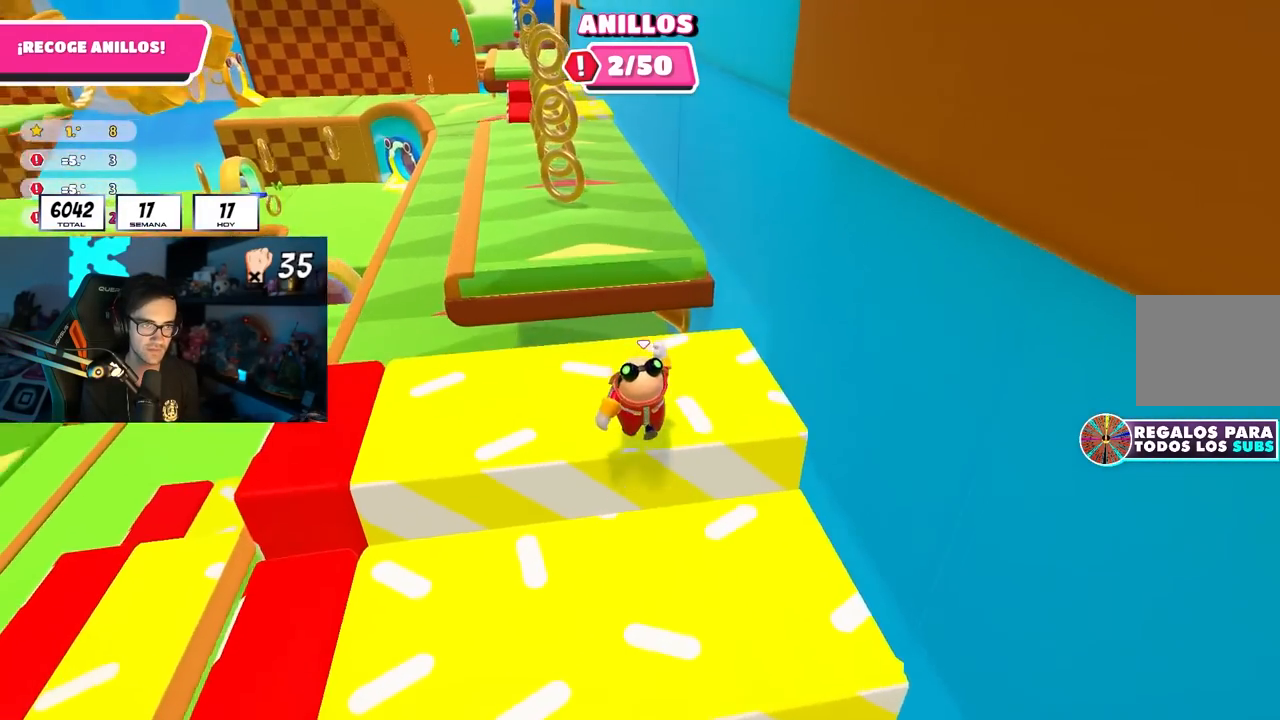
Gameplay with a controller (PlayStation layout); each line is a JSON object with the inputs held at the frame after it. "events" lists button and stick changes between this image and that frame as [ms after this image, input, new state], when the widget could be followed in between.
{"buttons": [], "left_stick": "up", "right_stick": "center", "events": [[17, "left_stick", "up"], [67, "right_stick", "center"]]}
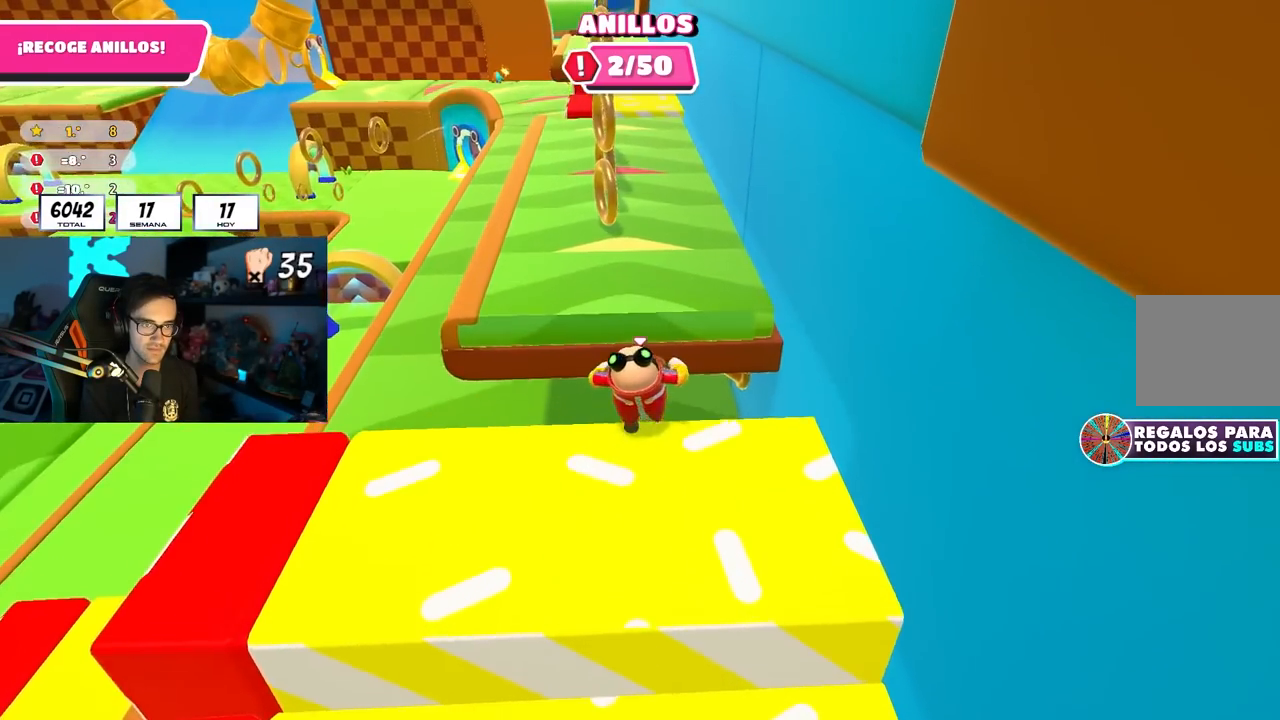
{"buttons": [], "left_stick": "up", "right_stick": "center", "events": [[17, "CROSS", "down"], [233, "CROSS", "up"], [417, "right_stick", "down"], [483, "right_stick", "center"]]}
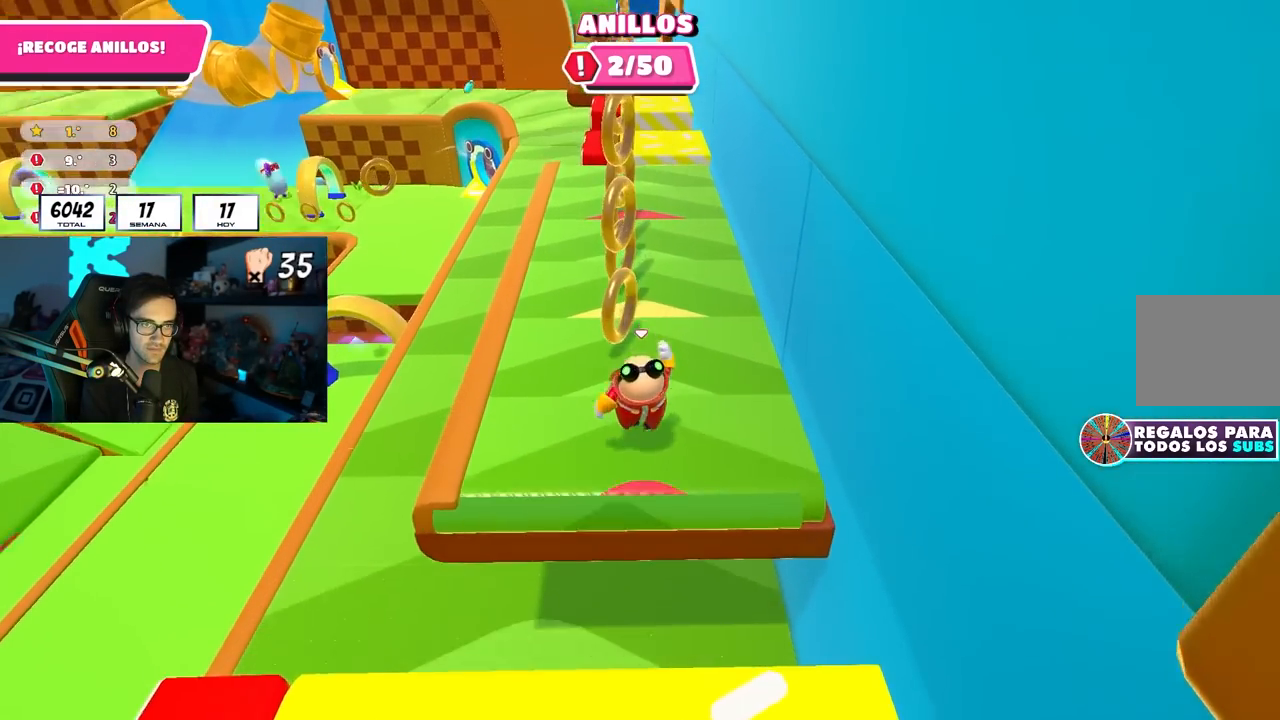
{"buttons": ["CROSS"], "left_stick": "up", "right_stick": "center", "events": [[183, "CROSS", "down"]]}
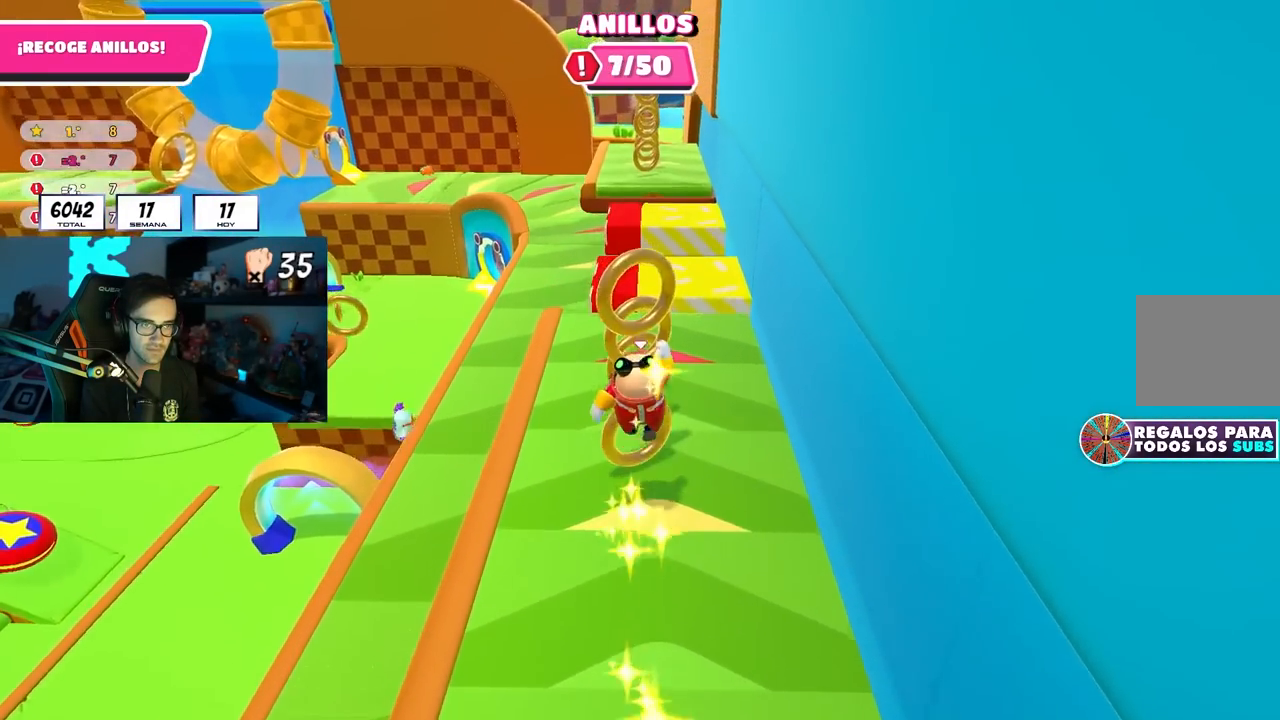
{"buttons": [], "left_stick": "up", "right_stick": "center", "events": [[17, "CROSS", "up"], [167, "right_stick", "down"], [317, "right_stick", "center"]]}
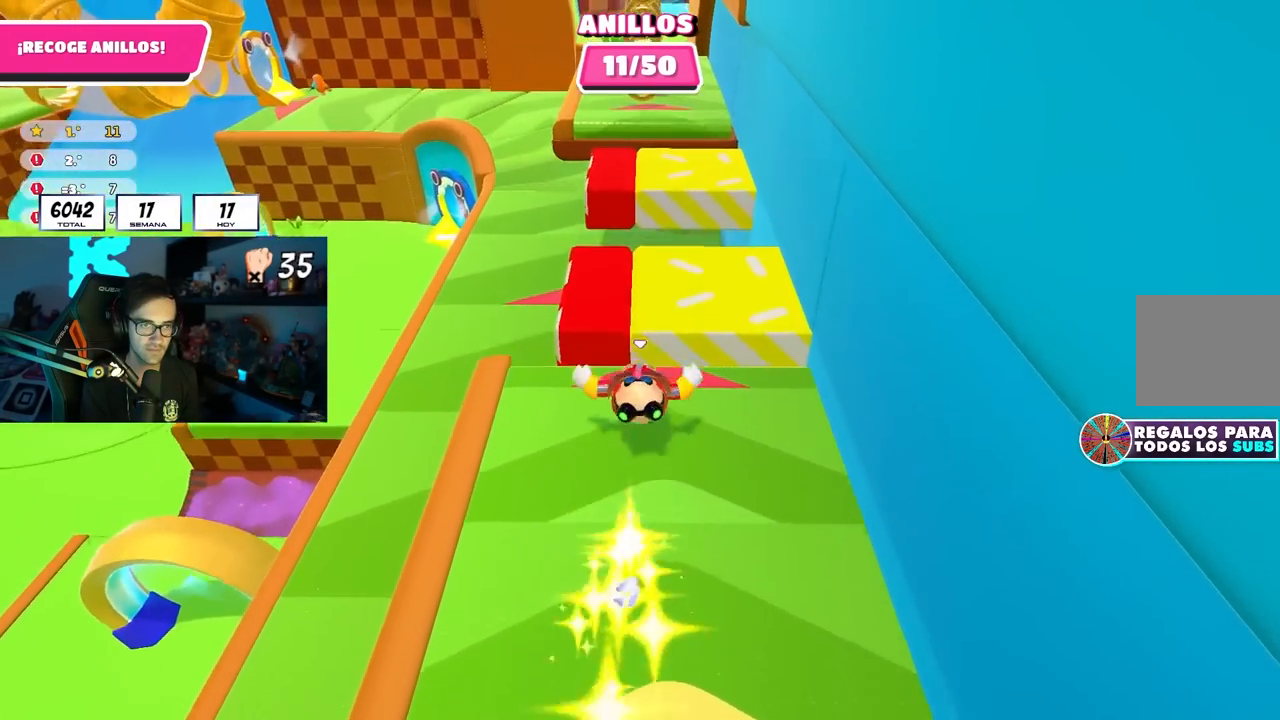
{"buttons": [], "left_stick": "up", "right_stick": "center", "events": [[100, "CROSS", "down"], [483, "CROSS", "up"]]}
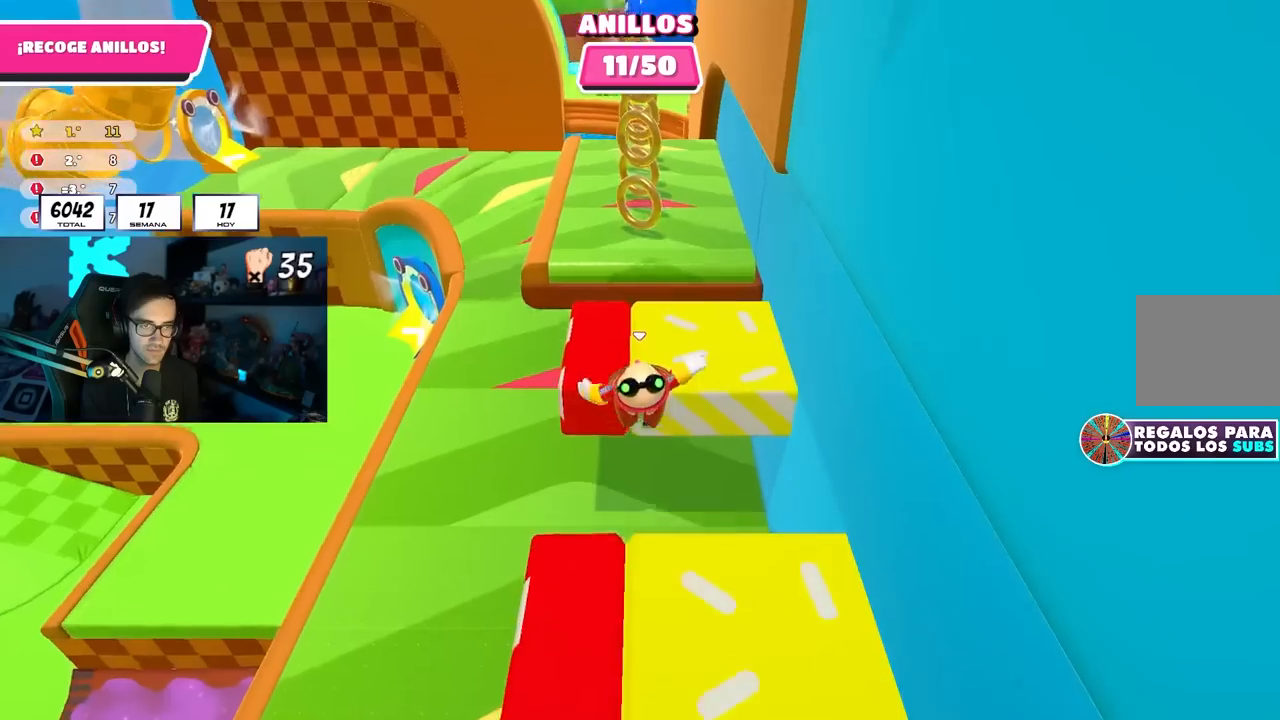
{"buttons": ["CROSS"], "left_stick": "up", "right_stick": "center", "events": [[117, "right_stick", "up"], [250, "right_stick", "center"], [467, "CROSS", "down"]]}
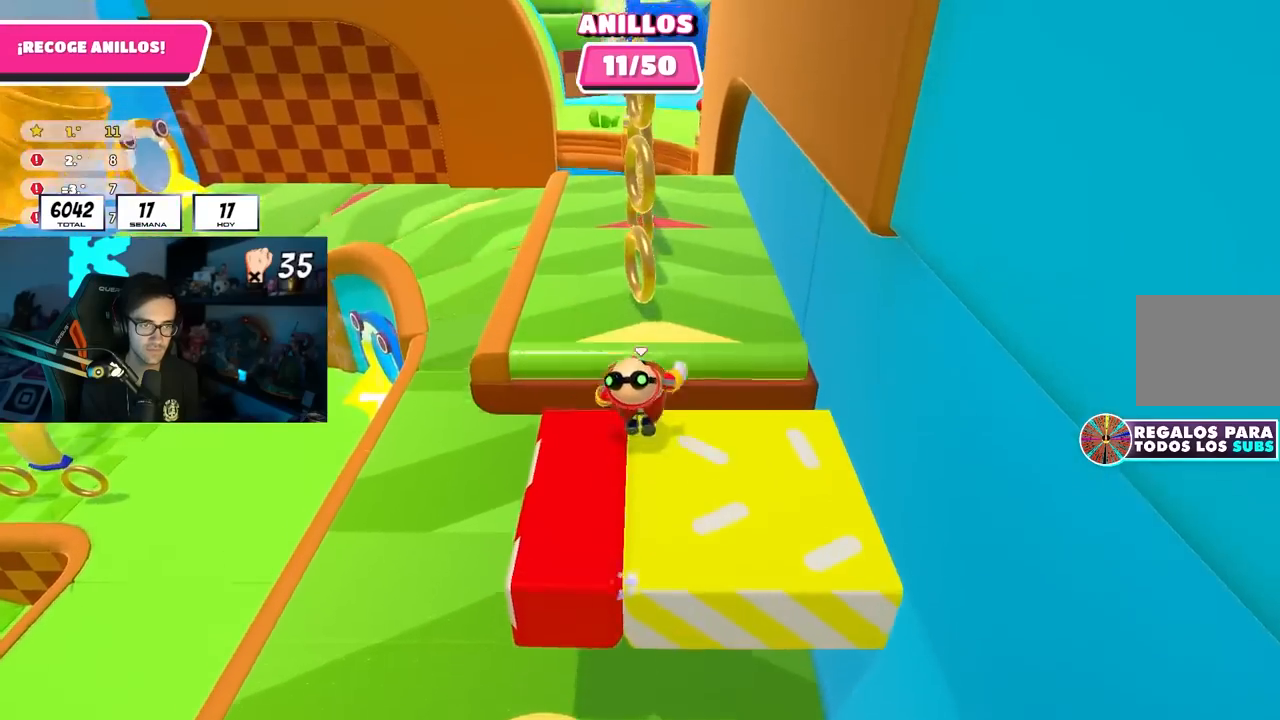
{"buttons": ["CROSS"], "left_stick": "up", "right_stick": "center", "events": [[117, "CROSS", "up"], [150, "left_stick", "up-right"], [333, "left_stick", "up-left"], [483, "left_stick", "up"], [500, "CROSS", "down"]]}
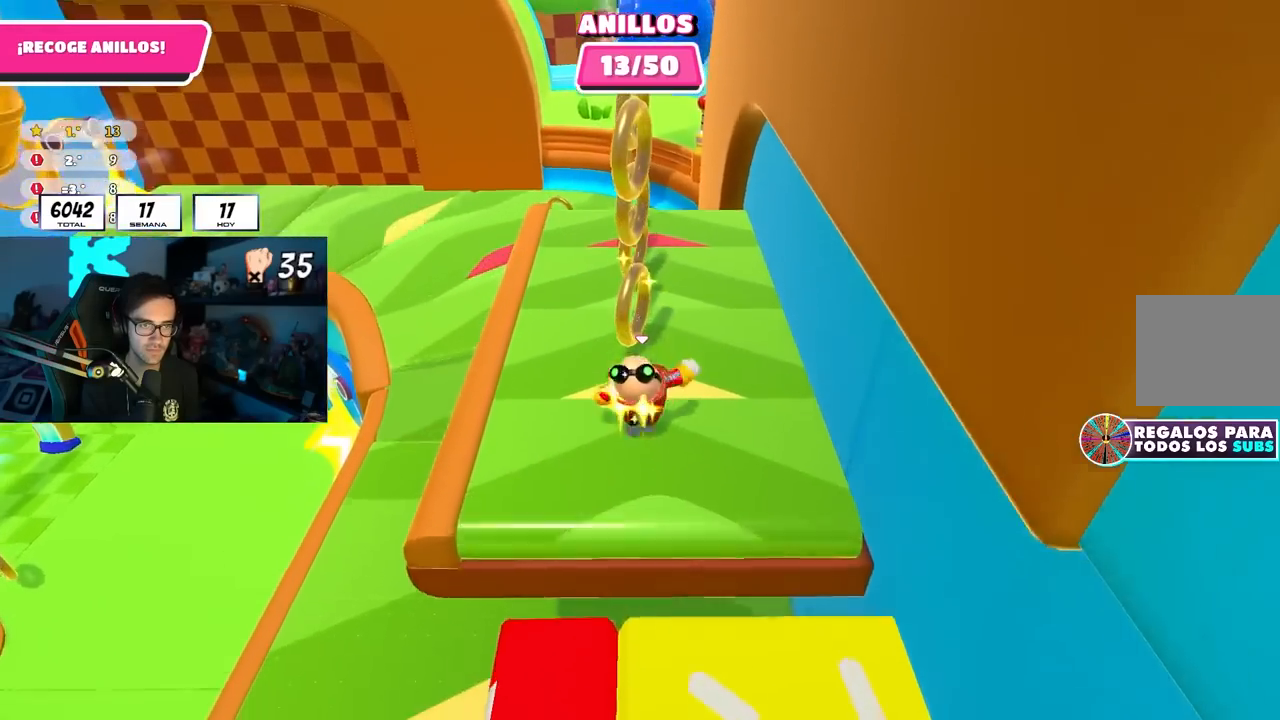
{"buttons": [], "left_stick": "up", "right_stick": "left", "events": [[267, "CROSS", "up"], [450, "right_stick", "left"]]}
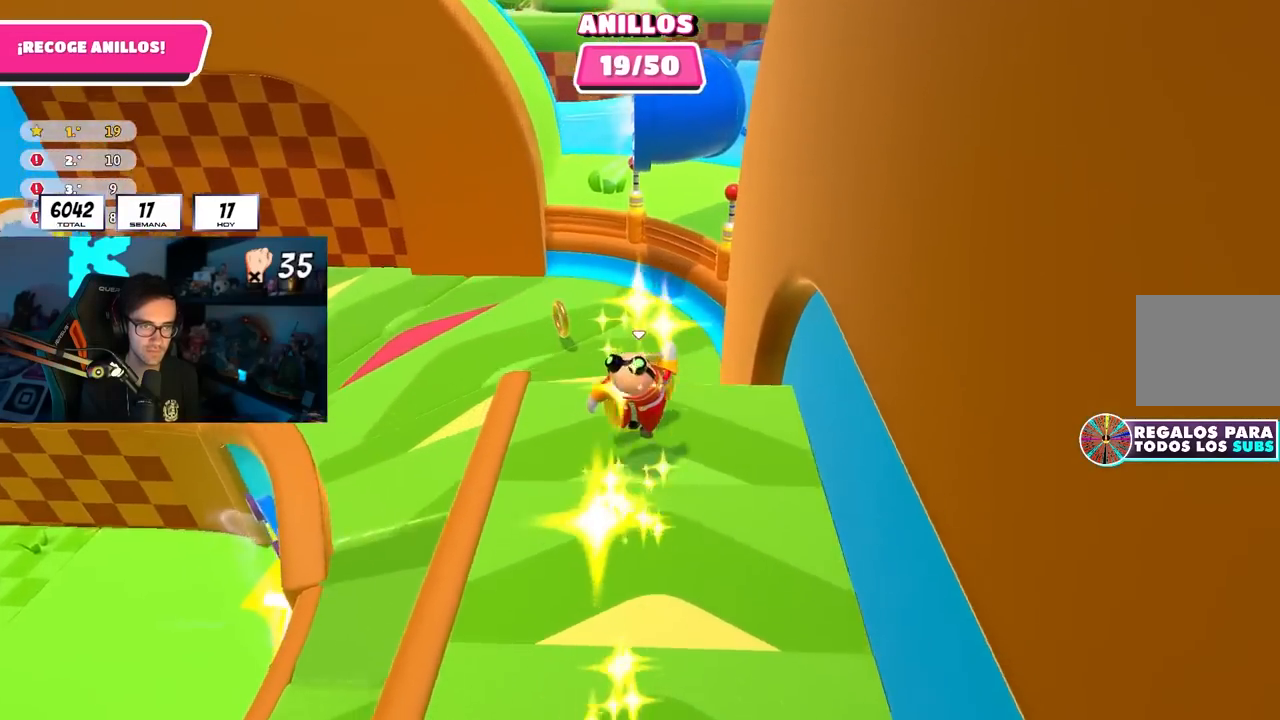
{"buttons": [], "left_stick": "up", "right_stick": "up-left", "events": [[67, "right_stick", "down-left"], [267, "right_stick", "center"], [350, "right_stick", "up-left"]]}
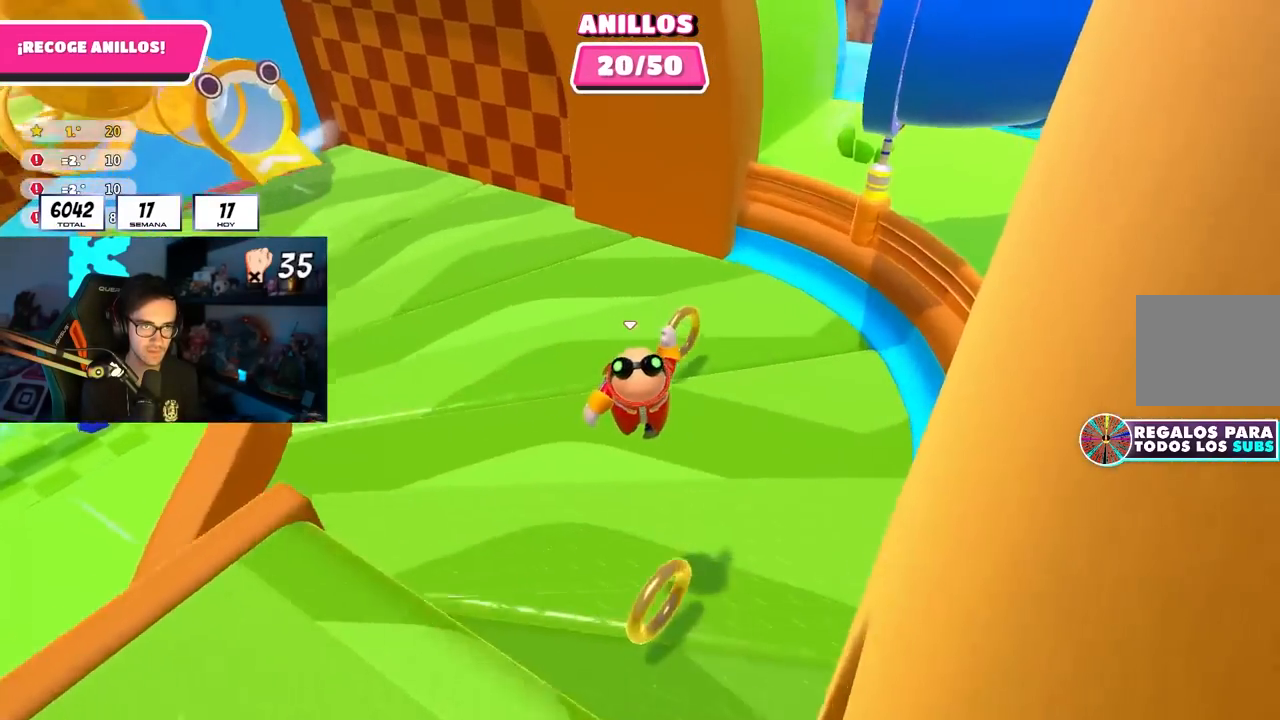
{"buttons": [], "left_stick": "up-left", "right_stick": "up-left"}
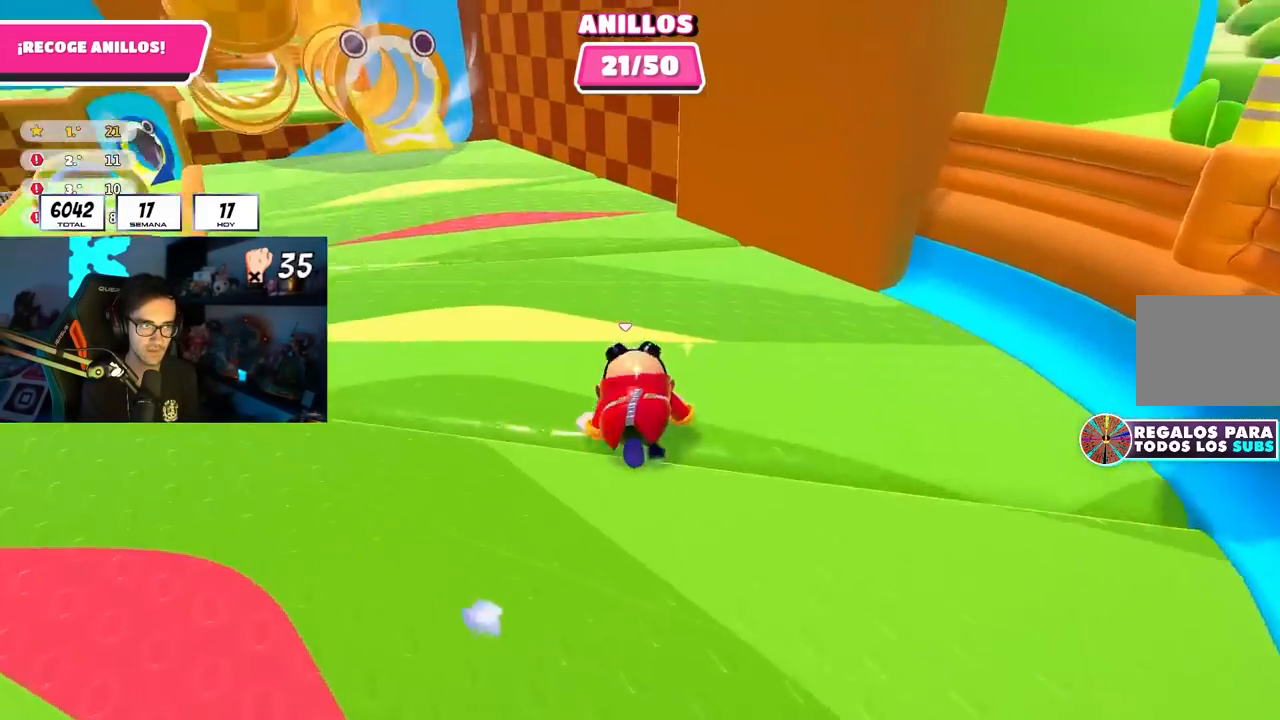
{"buttons": [], "left_stick": "up-left", "right_stick": "center", "events": [[83, "right_stick", "center"], [167, "right_stick", "down-left"], [300, "right_stick", "center"]]}
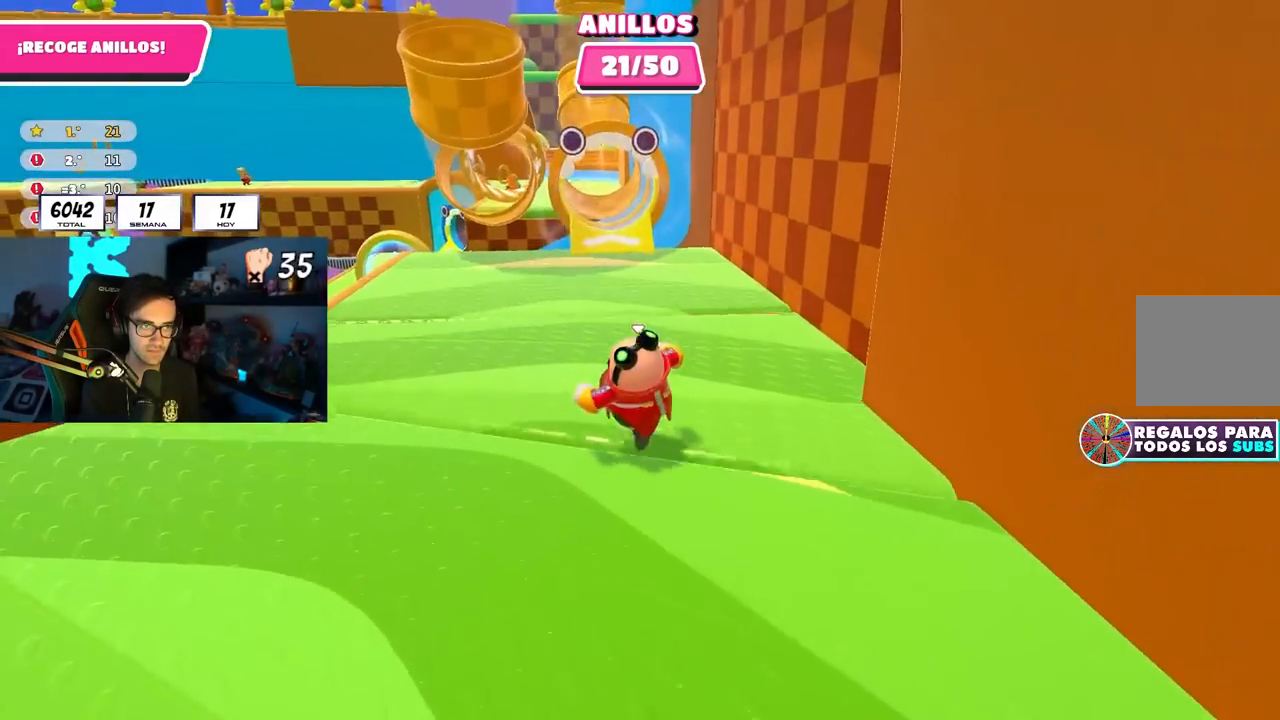
{"buttons": ["R1"], "left_stick": "up-left", "right_stick": "down-left", "events": [[200, "right_stick", "down-left"], [467, "R1", "down"]]}
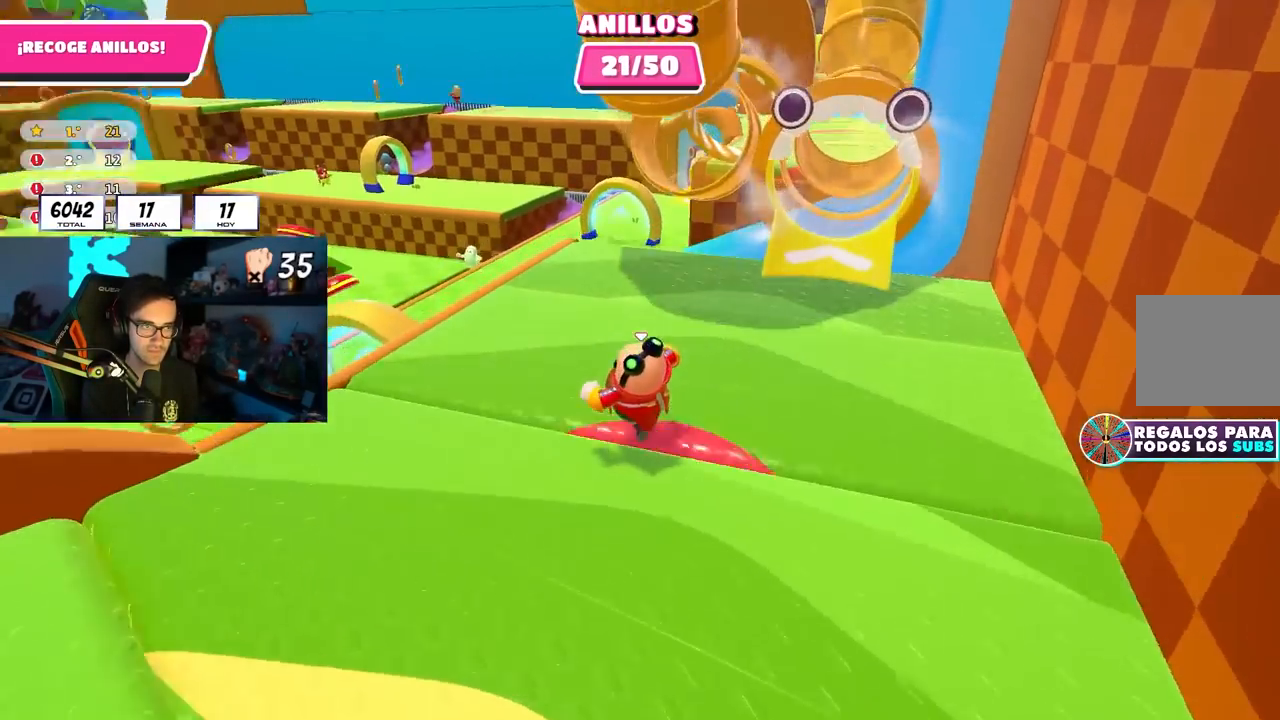
{"buttons": ["CROSS"], "left_stick": "up-left", "right_stick": "center", "events": [[17, "R1", "up"], [100, "right_stick", "center"], [433, "CROSS", "down"]]}
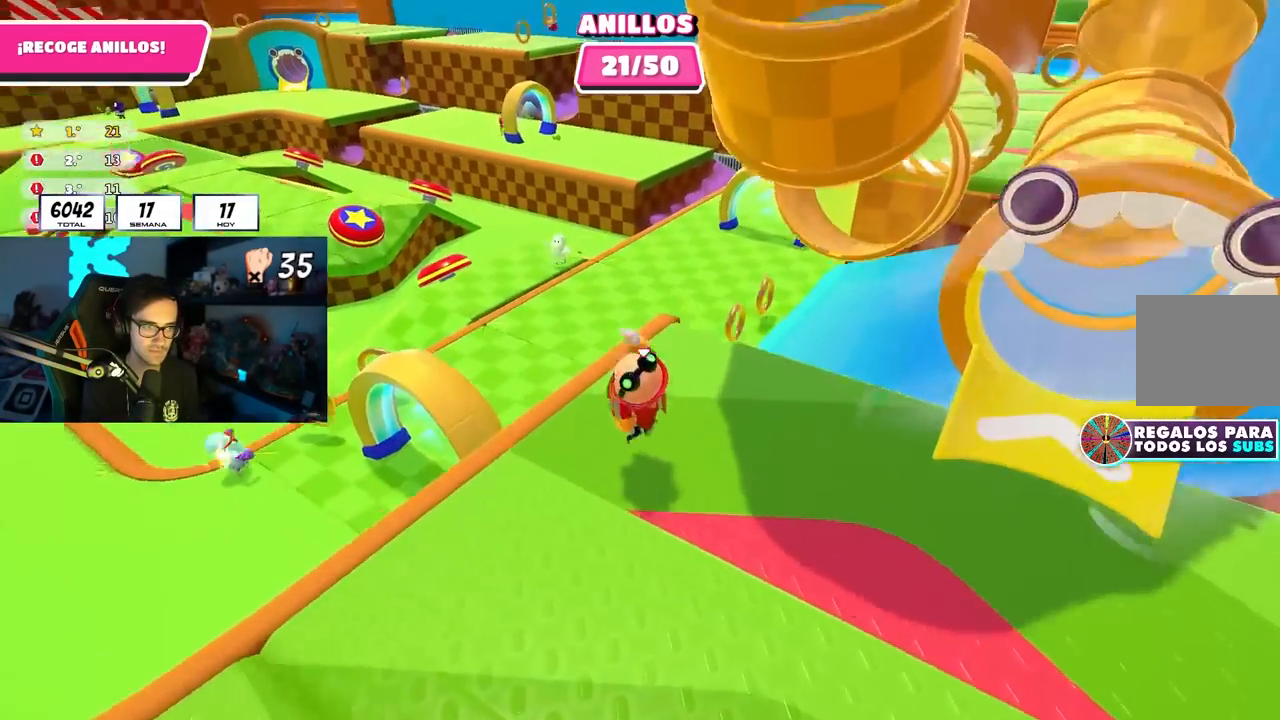
{"buttons": [], "left_stick": "up-left", "right_stick": "left", "events": [[67, "CROSS", "up"], [167, "right_stick", "left"], [383, "right_stick", "center"], [467, "right_stick", "left"]]}
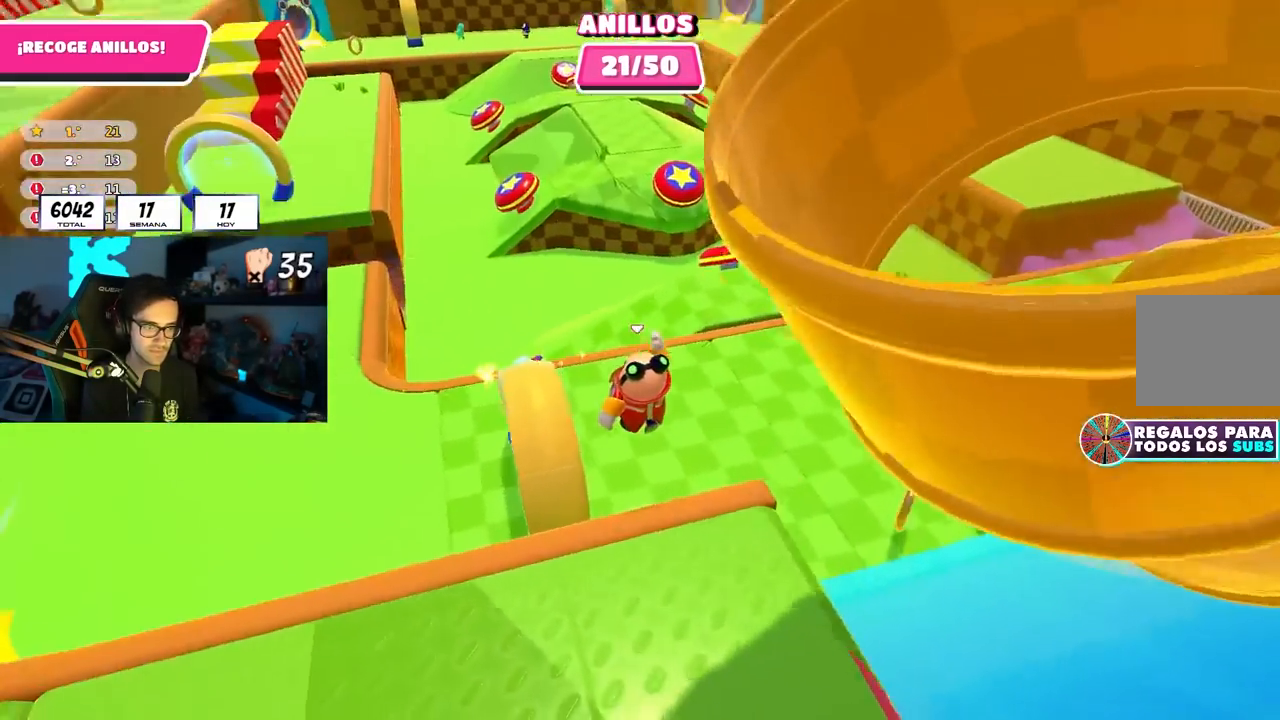
{"buttons": [], "left_stick": "up-left", "right_stick": "up-left", "events": [[67, "right_stick", "center"], [200, "right_stick", "left"], [433, "right_stick", "up-left"]]}
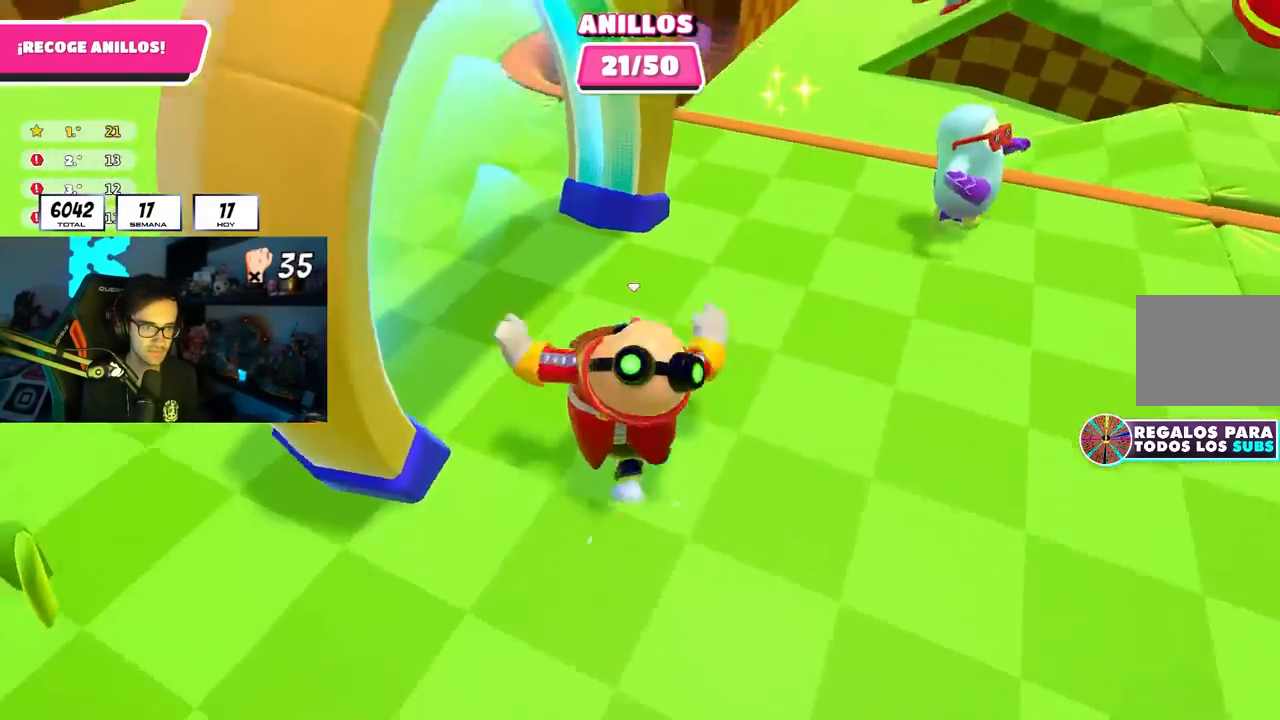
{"buttons": [], "left_stick": "up", "right_stick": "down-right", "events": [[200, "left_stick", "up"], [200, "right_stick", "center"], [483, "right_stick", "down-right"]]}
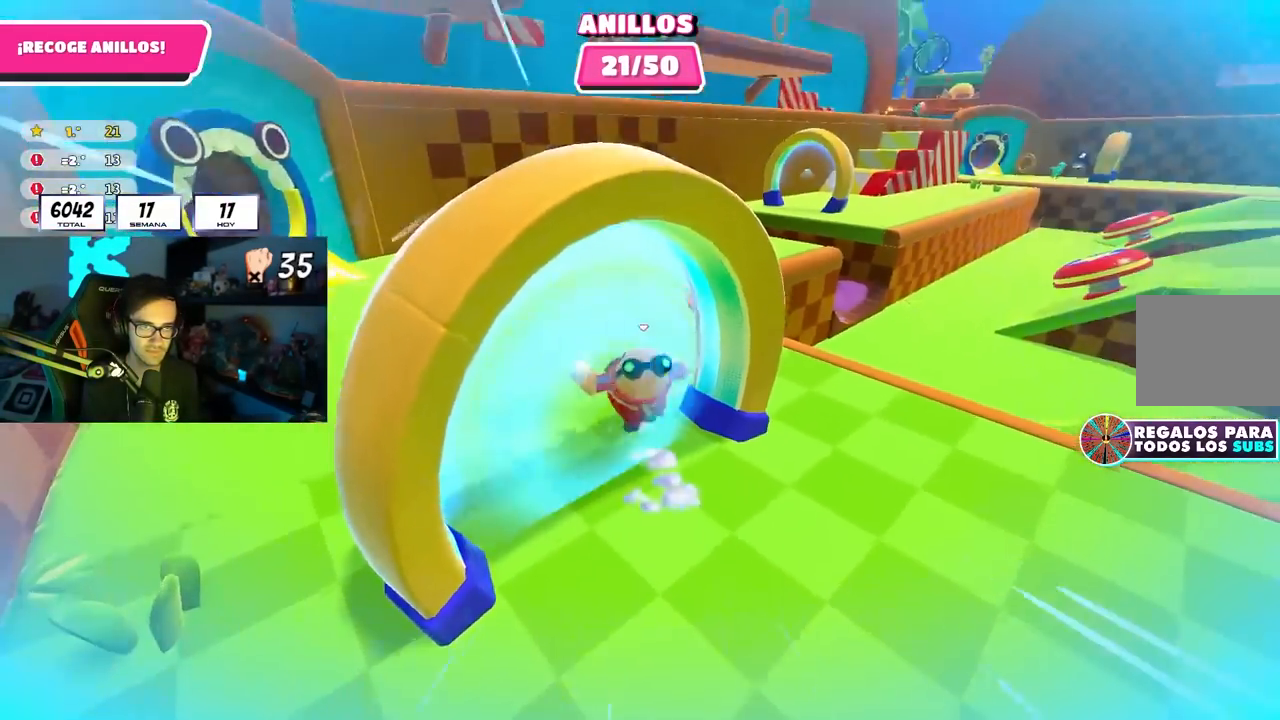
{"buttons": [], "left_stick": "up", "right_stick": "right", "events": [[283, "right_stick", "right"]]}
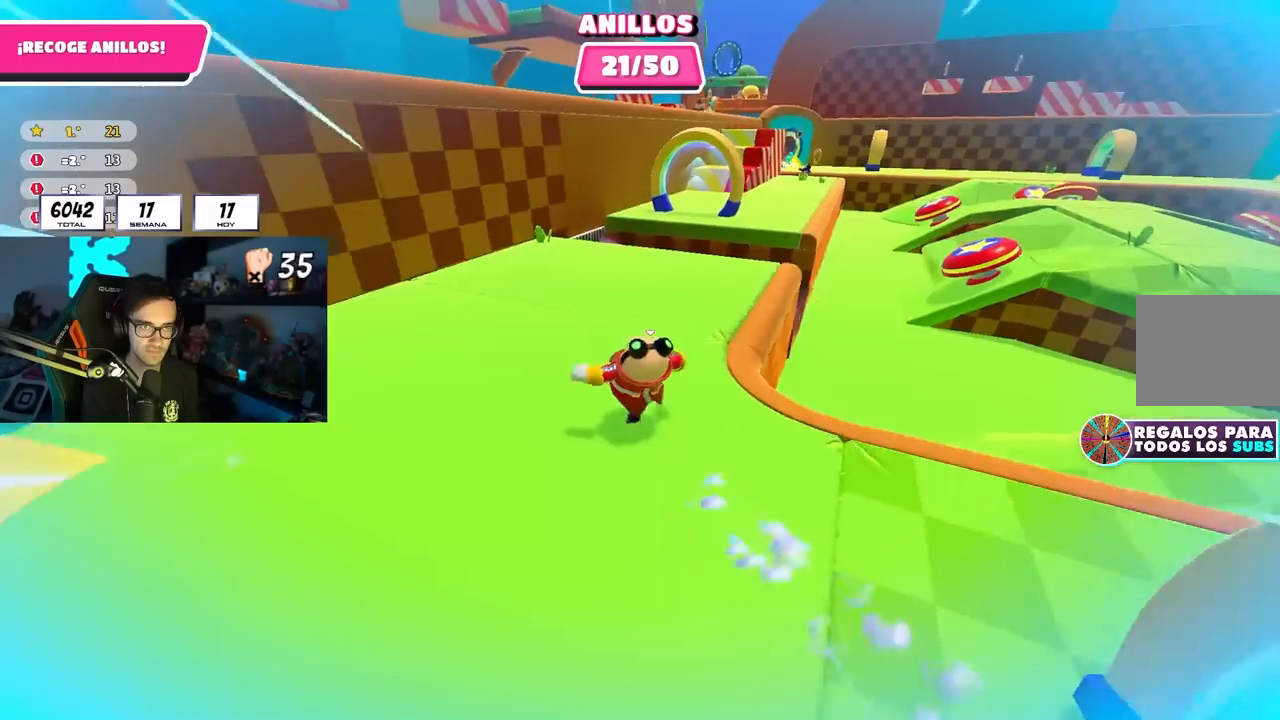
{"buttons": [], "left_stick": "up", "right_stick": "center", "events": [[500, "right_stick", "center"]]}
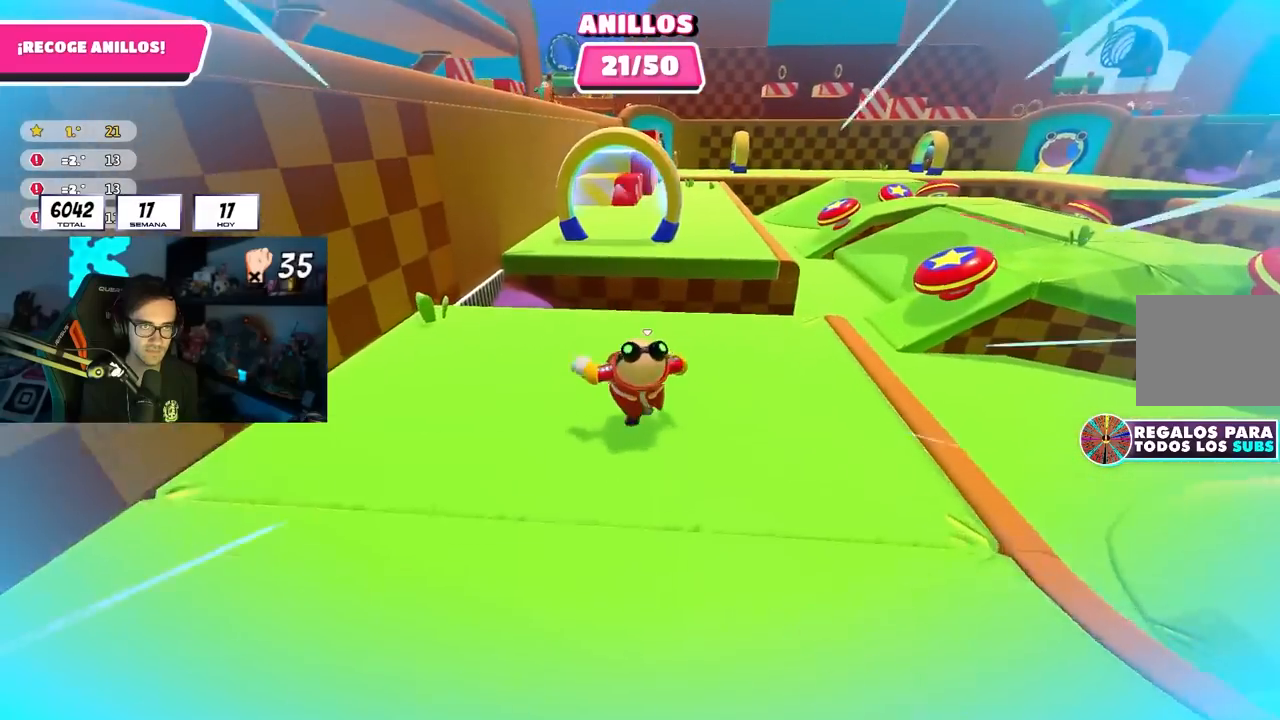
{"buttons": [], "left_stick": "up", "right_stick": "center", "events": [[200, "CROSS", "down"], [383, "CROSS", "up"]]}
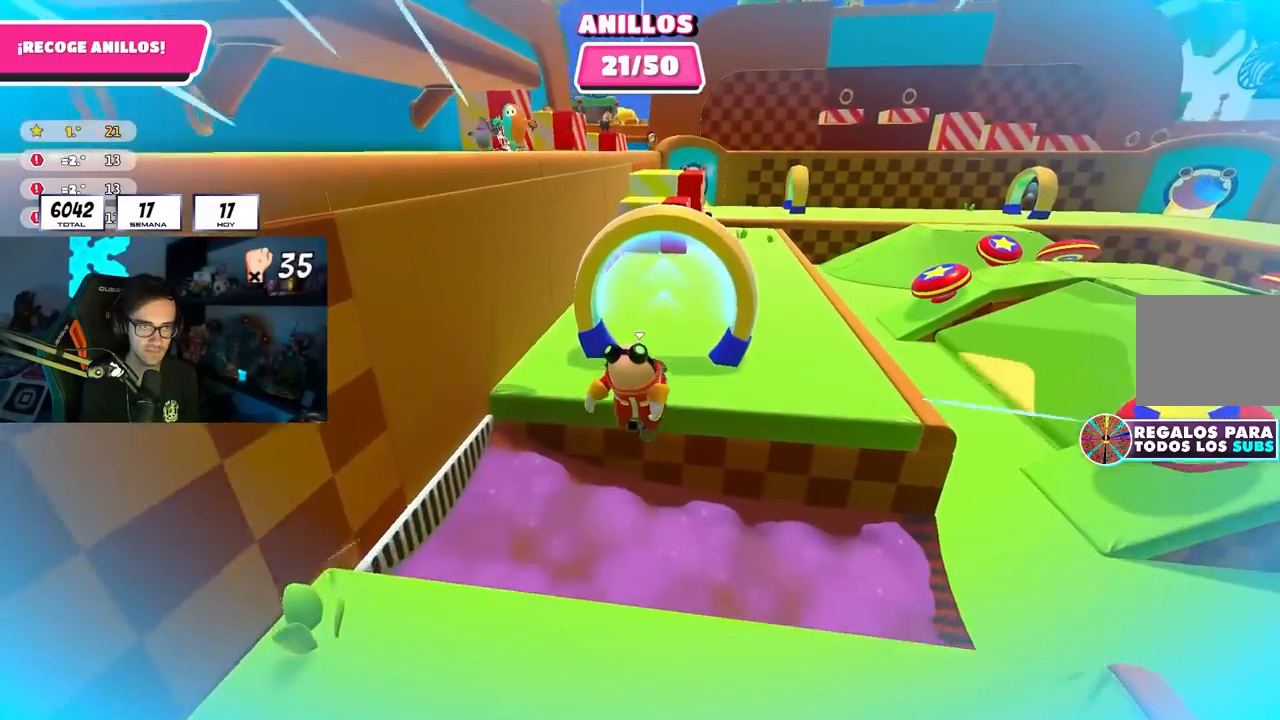
{"buttons": [], "left_stick": "up-right", "right_stick": "down", "events": [[100, "right_stick", "up"], [283, "right_stick", "down-right"], [400, "left_stick", "up-right"], [500, "right_stick", "down"]]}
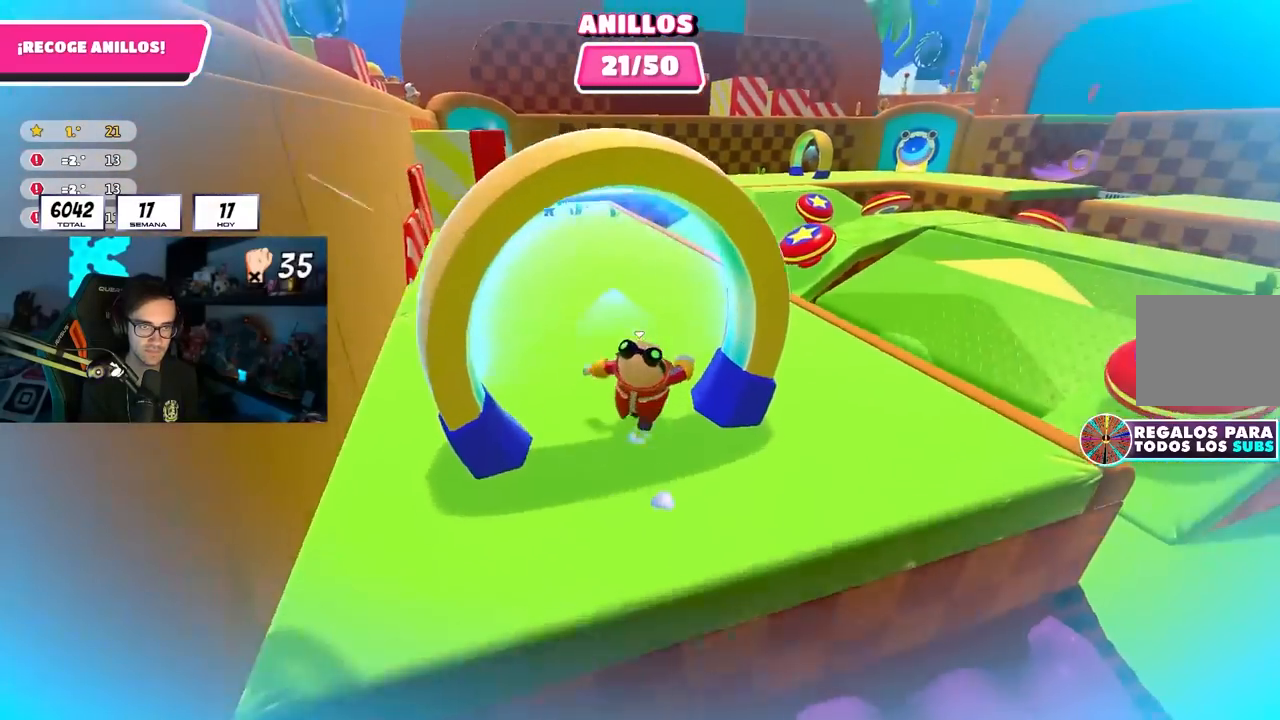
{"buttons": ["CROSS"], "left_stick": "up", "right_stick": "center", "events": [[233, "left_stick", "up"], [300, "right_stick", "center"], [500, "CROSS", "down"]]}
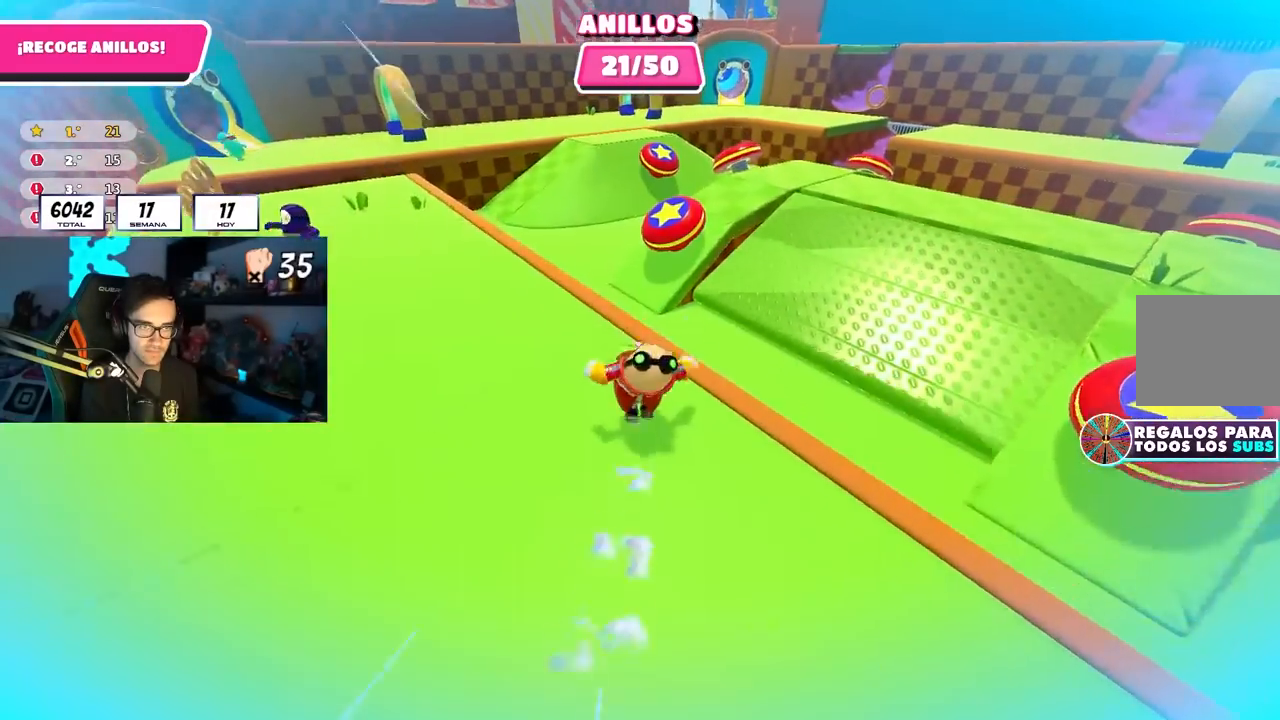
{"buttons": [], "left_stick": "up", "right_stick": "center", "events": [[133, "CROSS", "up"], [283, "SQUARE", "down"], [483, "SQUARE", "up"]]}
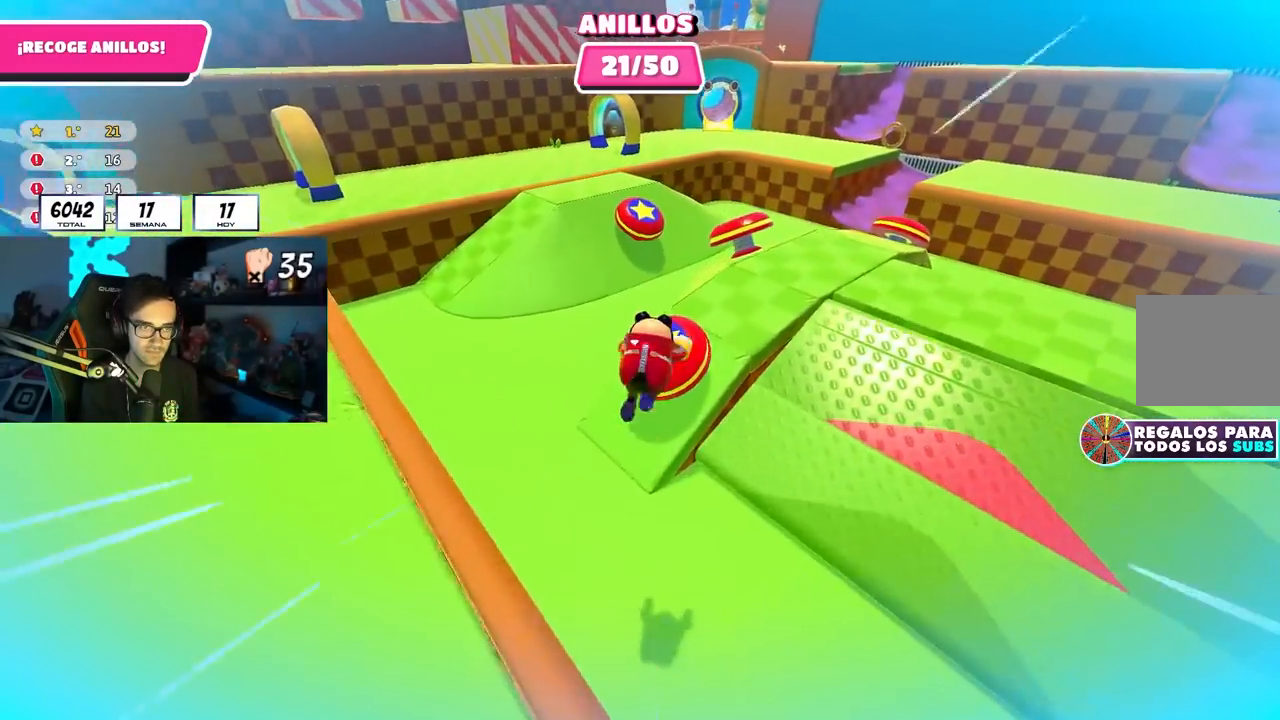
{"buttons": [], "left_stick": "up-left", "right_stick": "left", "events": [[100, "right_stick", "left"], [233, "left_stick", "up-left"]]}
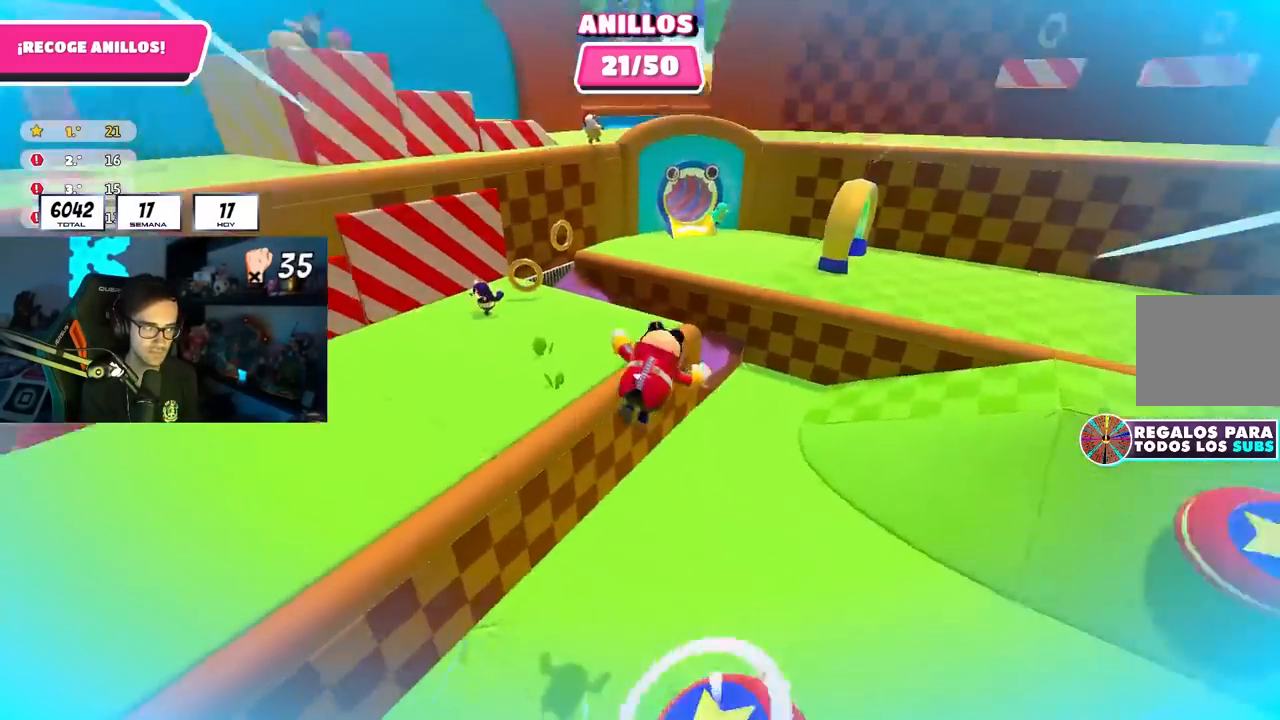
{"buttons": [], "left_stick": "up", "right_stick": "center", "events": [[100, "right_stick", "center"], [267, "left_stick", "up"], [267, "right_stick", "up-left"], [367, "right_stick", "center"]]}
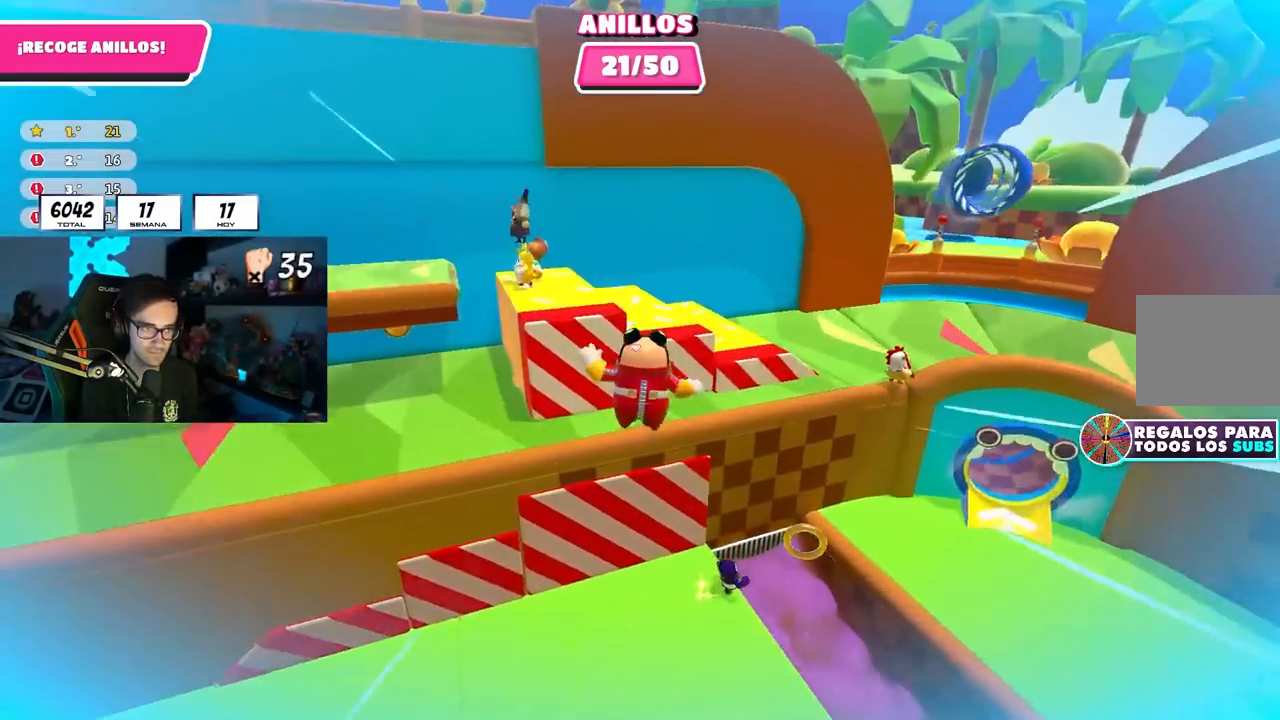
{"buttons": [], "left_stick": "up-left", "right_stick": "center", "events": [[200, "left_stick", "up-left"], [317, "SQUARE", "down"], [483, "SQUARE", "up"]]}
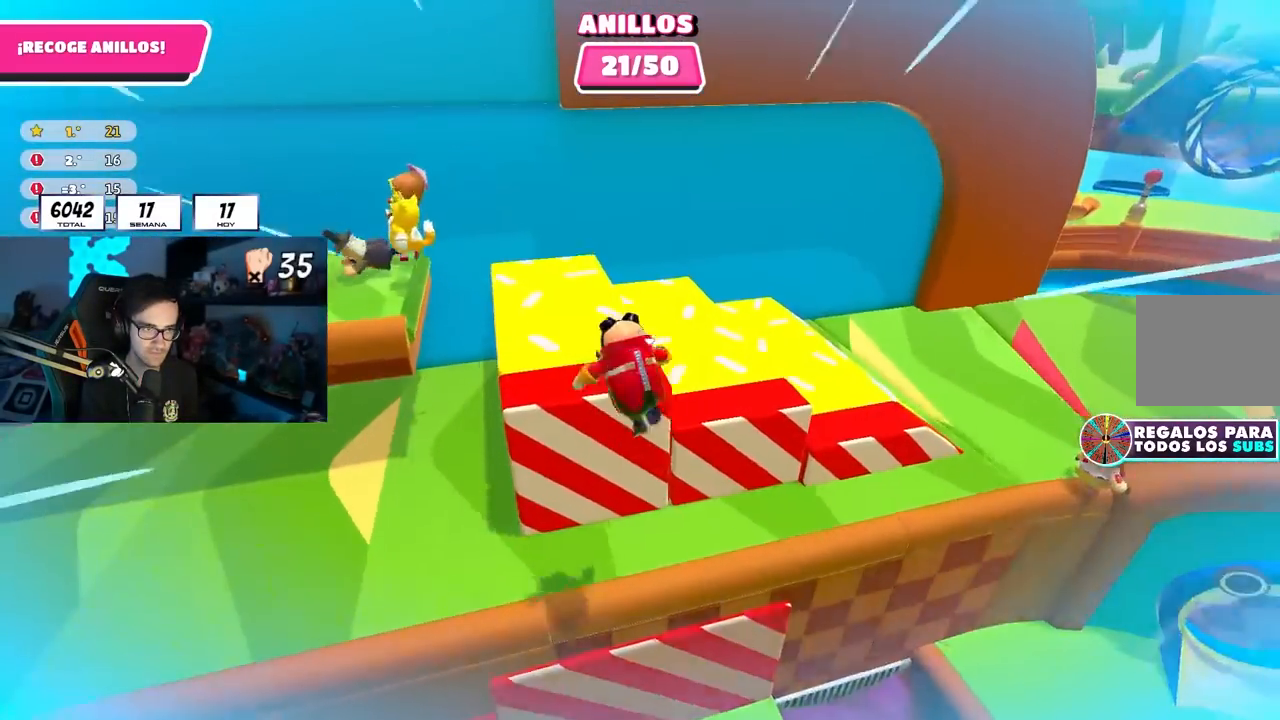
{"buttons": [], "left_stick": "up-left", "right_stick": "center", "events": [[67, "right_stick", "left"], [400, "right_stick", "up-left"], [500, "right_stick", "center"]]}
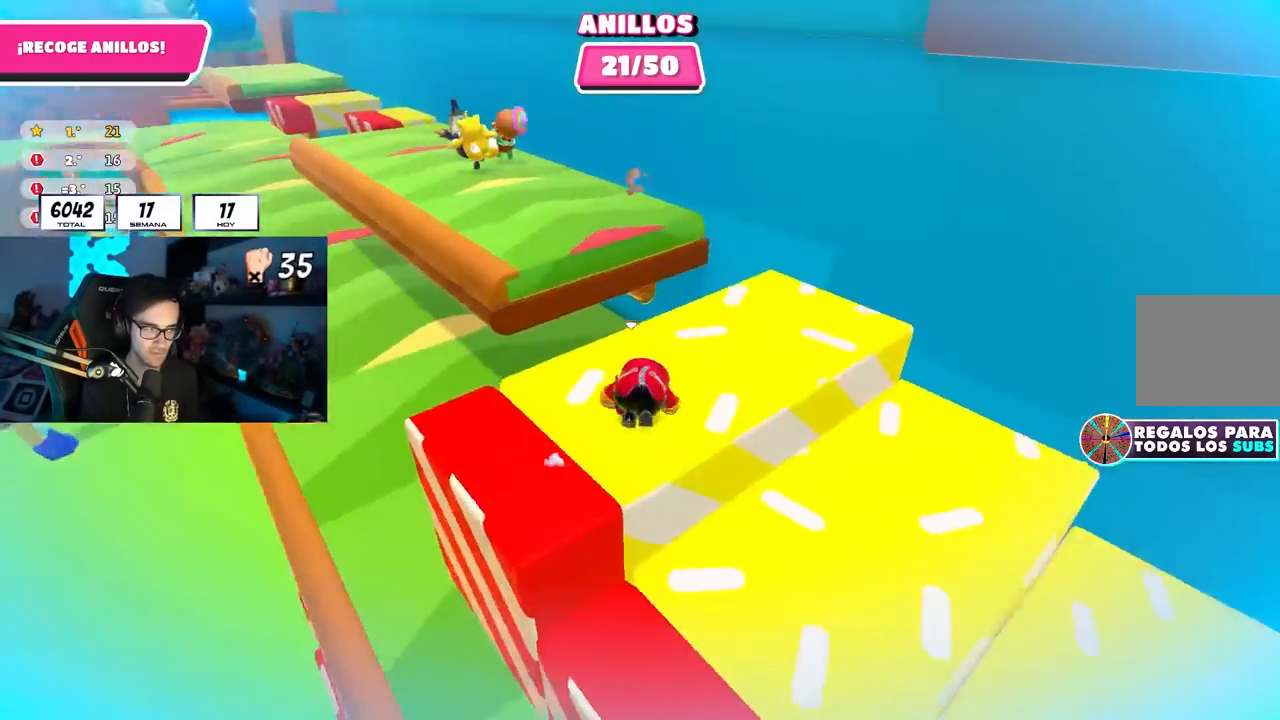
{"buttons": [], "left_stick": "center", "right_stick": "center", "events": [[133, "left_stick", "center"], [167, "right_stick", "up-left"], [317, "right_stick", "center"], [400, "left_stick", "right"], [500, "left_stick", "center"]]}
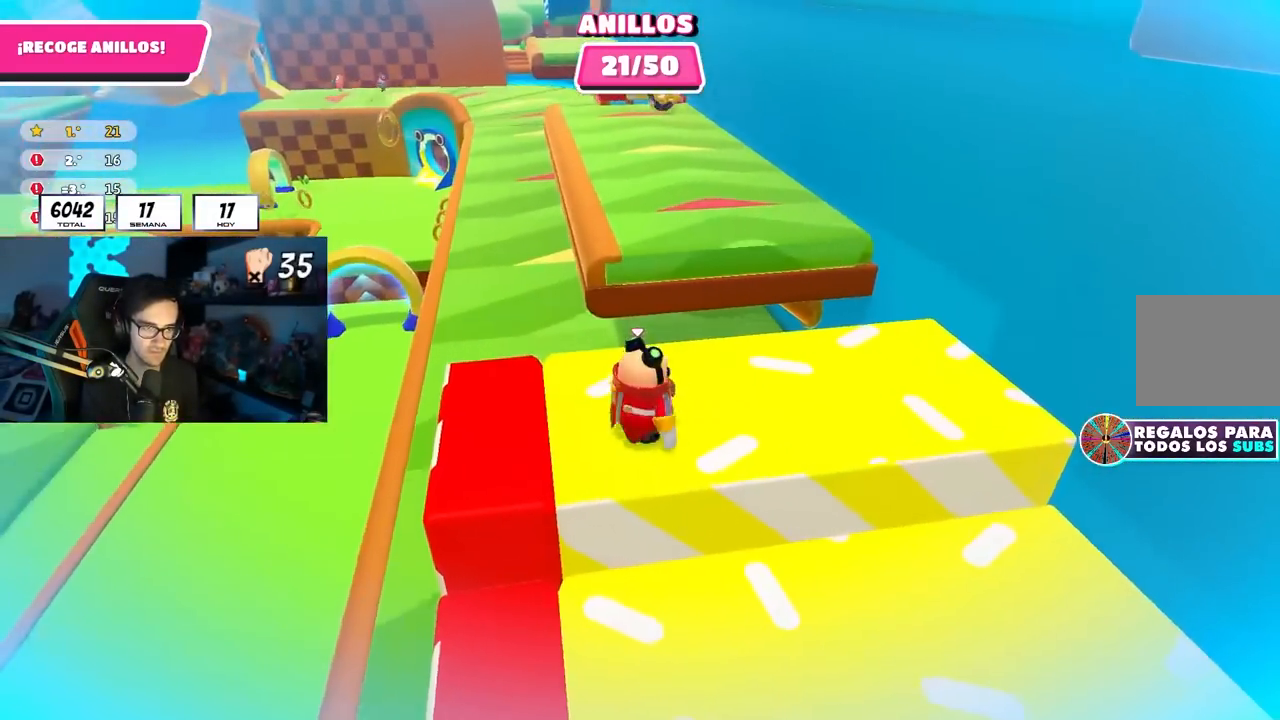
{"buttons": [], "left_stick": "center", "right_stick": "center", "events": [[17, "right_stick", "left"], [100, "right_stick", "center"], [300, "left_stick", "up-right"], [433, "left_stick", "center"]]}